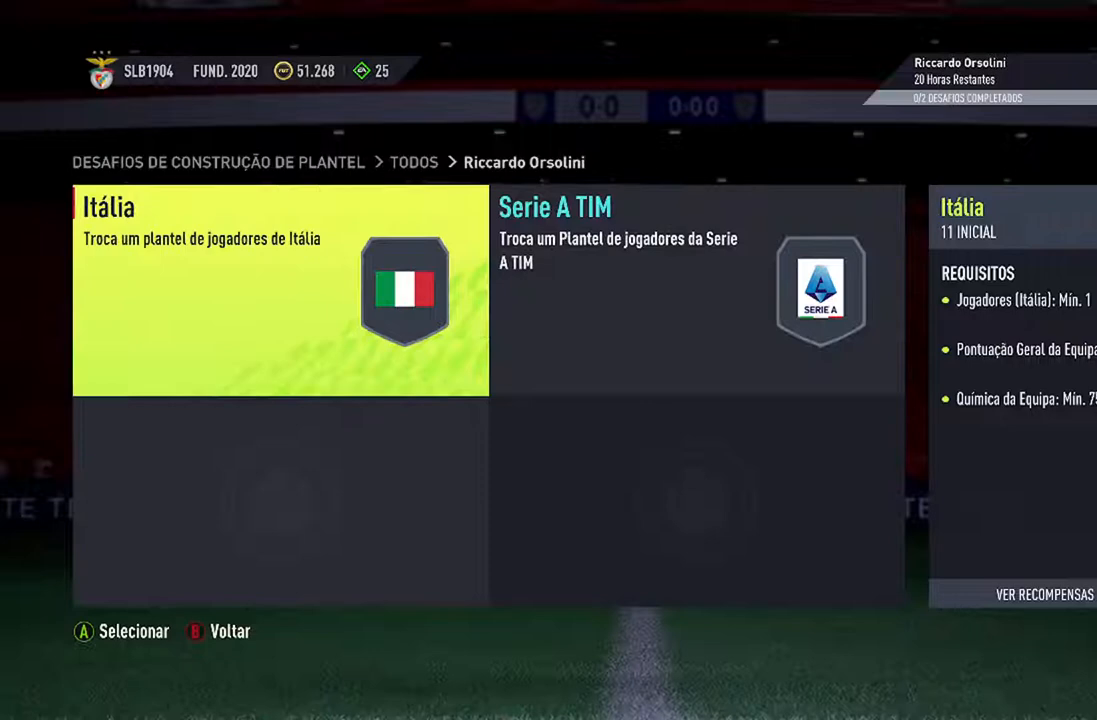
Gameplay with a controller (Xbox layout); each line is a JSON object with the inputs held at the frame after it. "events" lists button and stick changes between this image and that frame as [ms after this image, input, new state], when the widget could be followed in between. Not read: L2 L3.
{"buttons": ["B"], "left_stick": "center", "right_stick": "center", "events": [[367, "B", "down"]]}
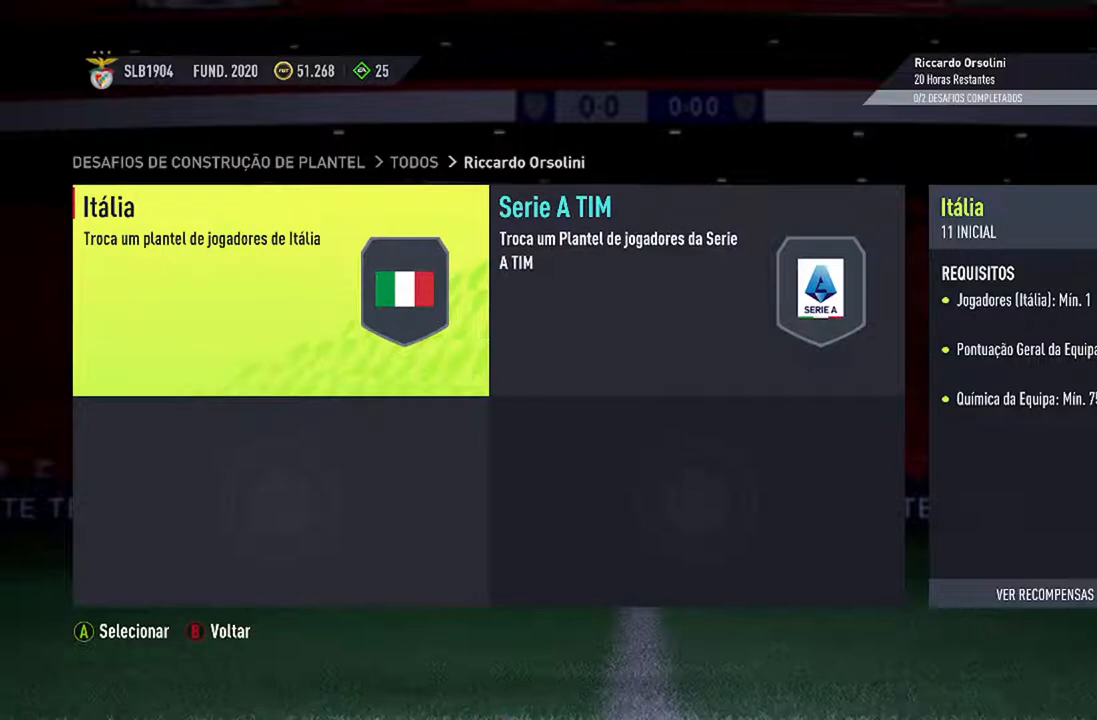
{"buttons": [], "left_stick": "center", "right_stick": "center", "events": [[100, "B", "up"]]}
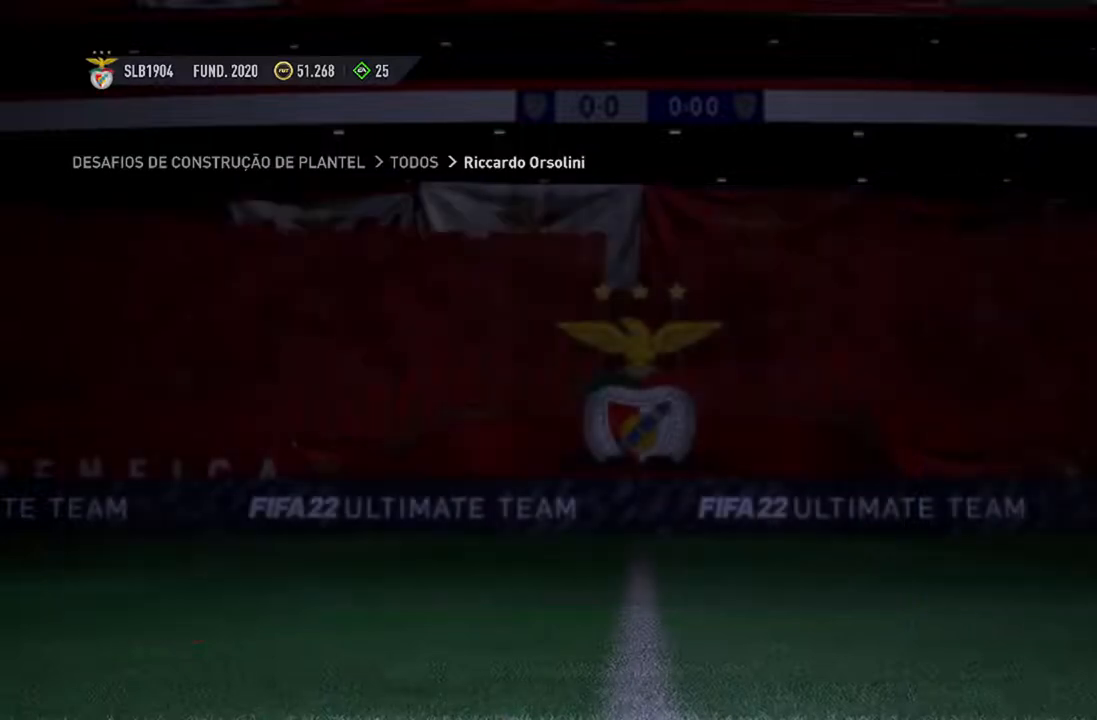
{"buttons": [], "left_stick": "center", "right_stick": "center", "events": []}
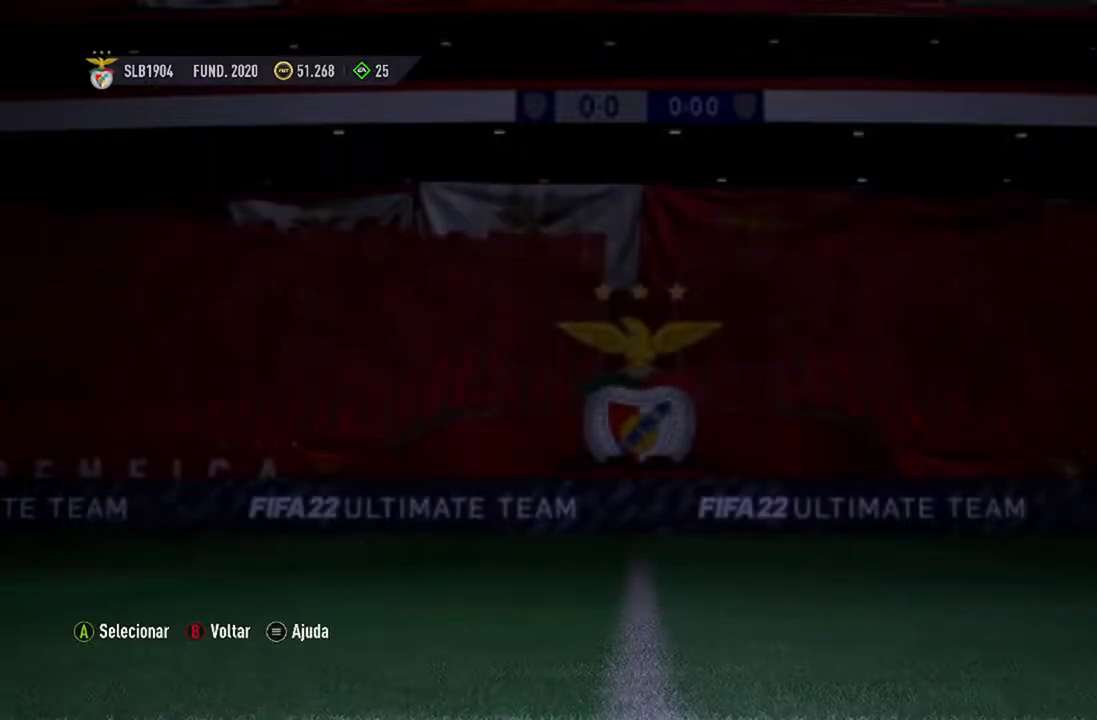
{"buttons": [], "left_stick": "center", "right_stick": "center", "events": []}
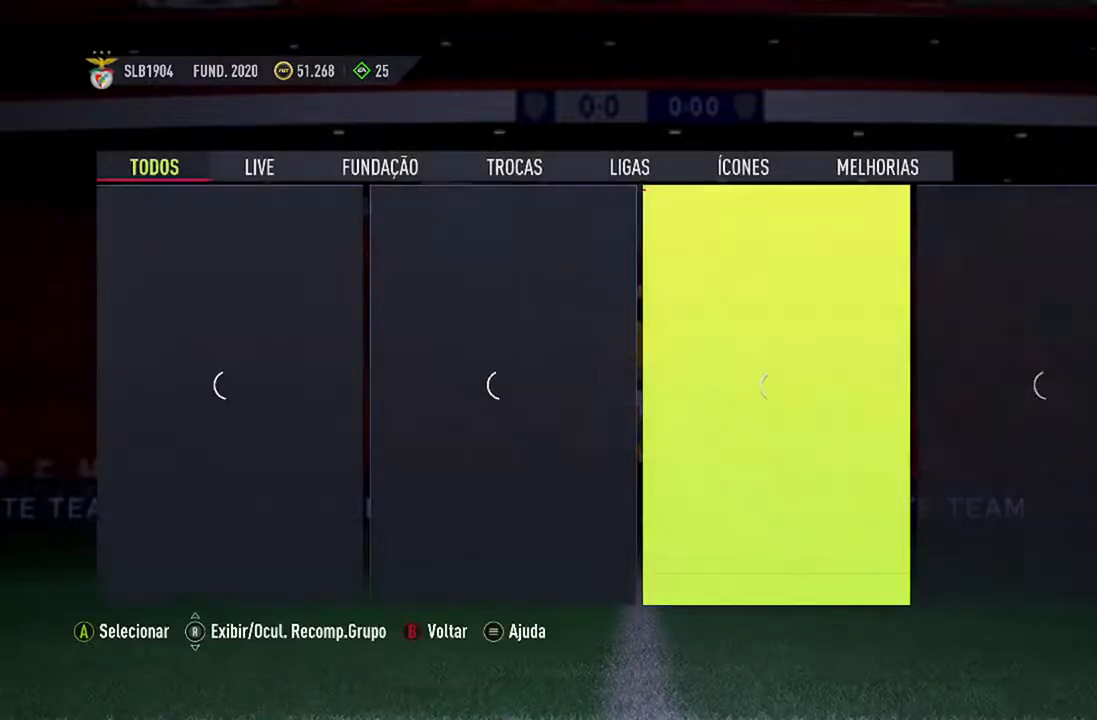
{"buttons": [], "left_stick": "center", "right_stick": "center", "events": []}
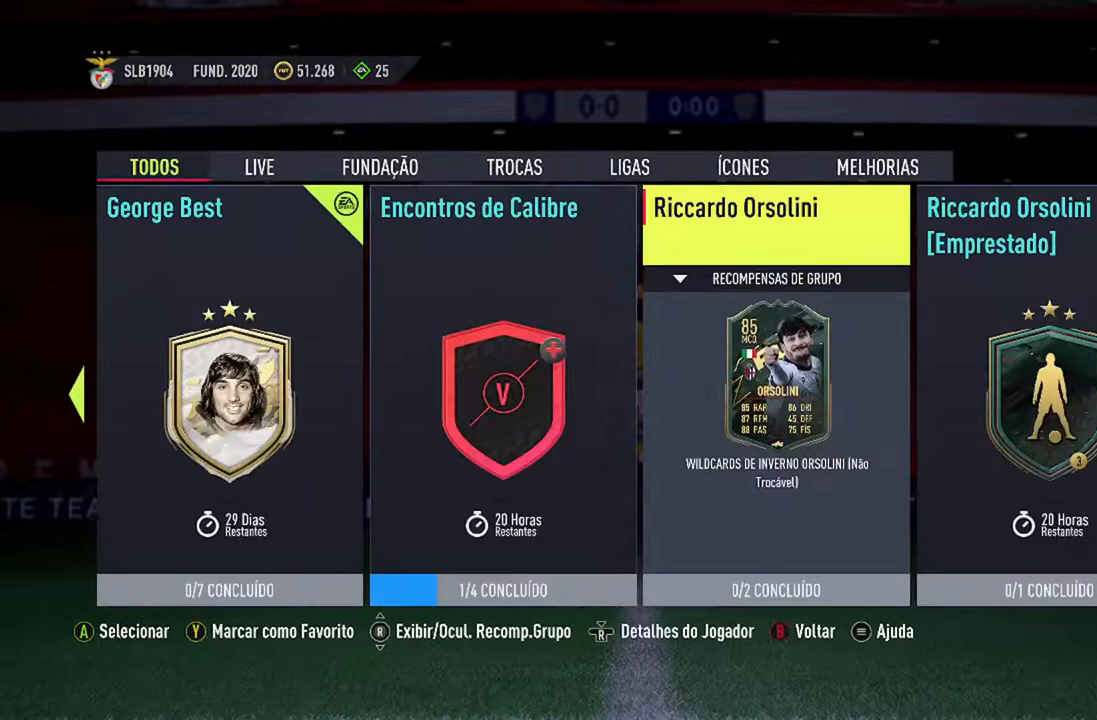
{"buttons": [], "left_stick": "center", "right_stick": "center", "events": []}
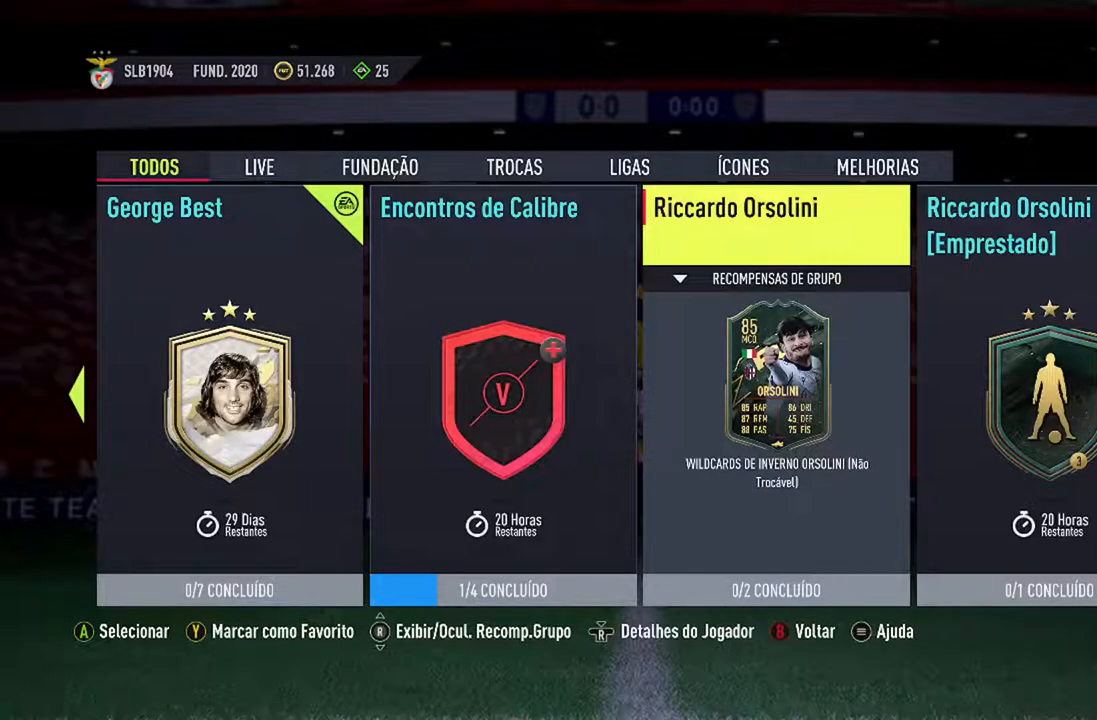
{"buttons": [], "left_stick": "center", "right_stick": "center", "events": []}
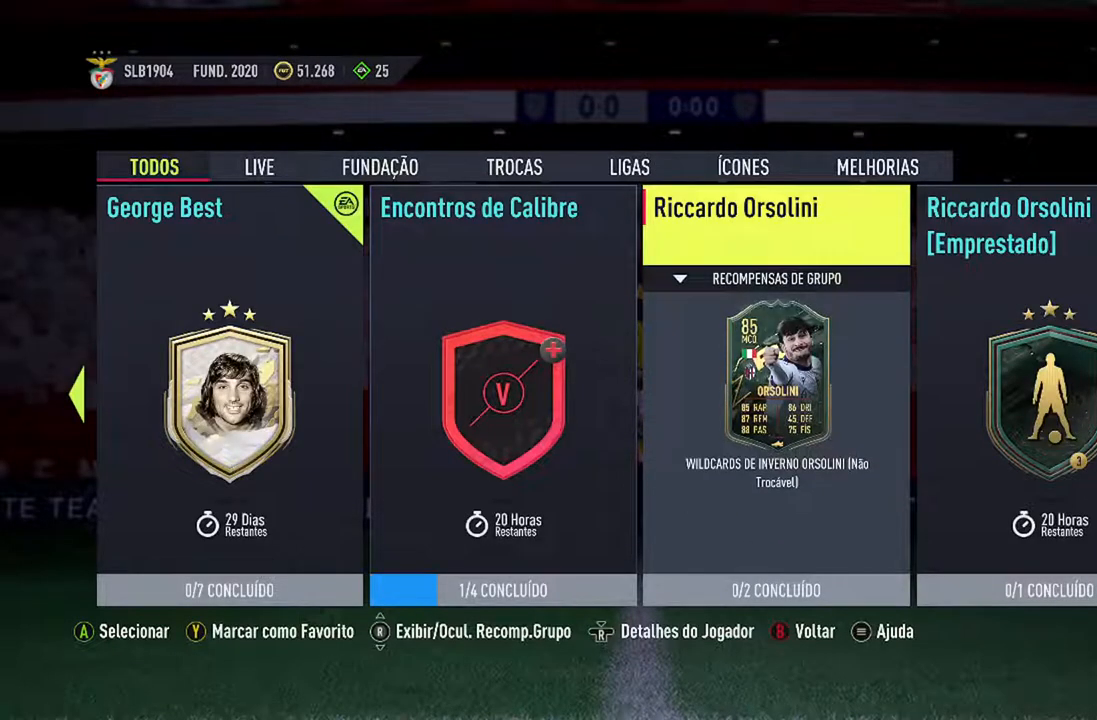
{"buttons": ["B"], "left_stick": "center", "right_stick": "center", "events": [[400, "B", "down"]]}
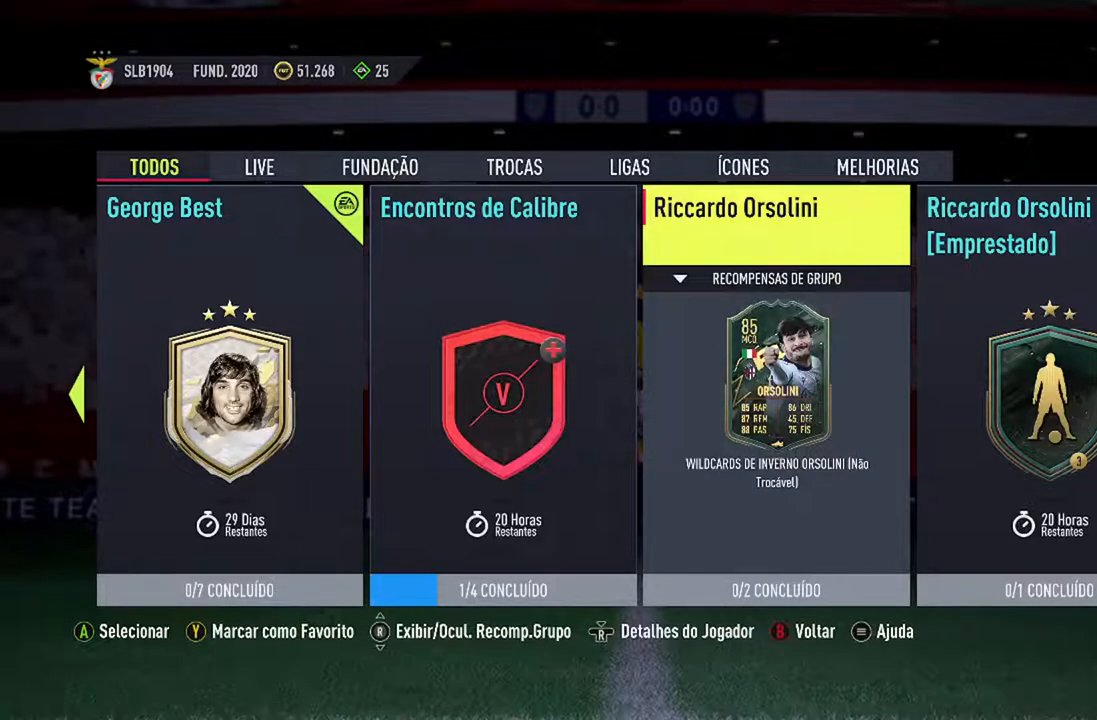
{"buttons": [], "left_stick": "center", "right_stick": "center", "events": [[67, "B", "up"]]}
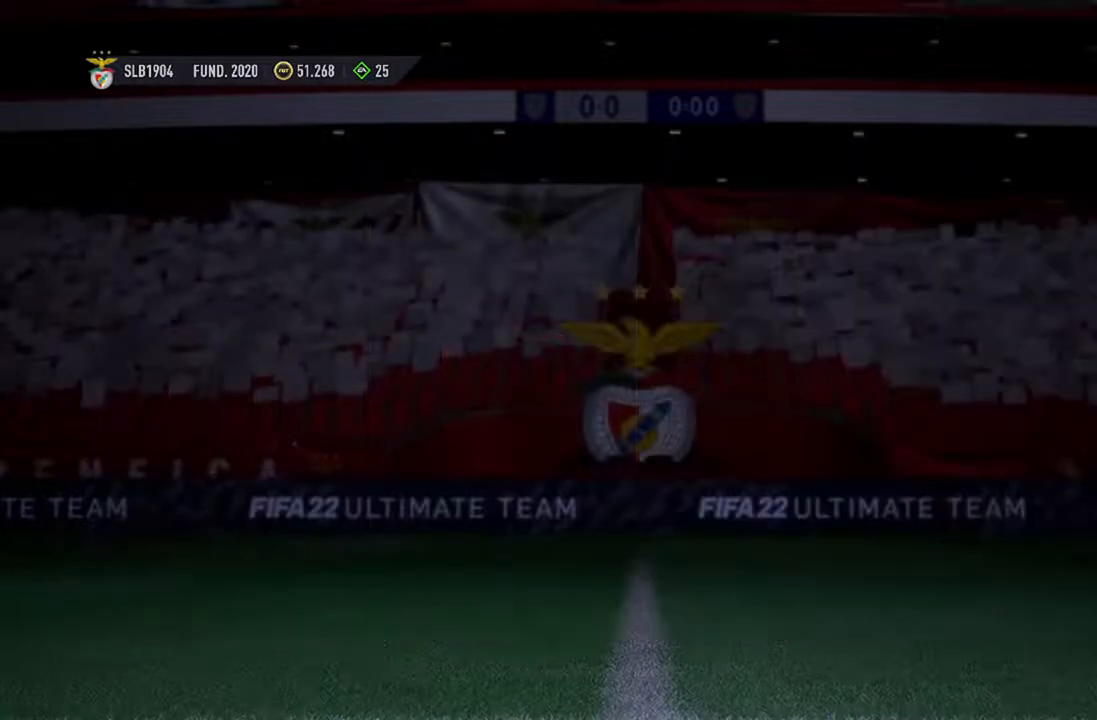
{"buttons": [], "left_stick": "center", "right_stick": "center", "events": []}
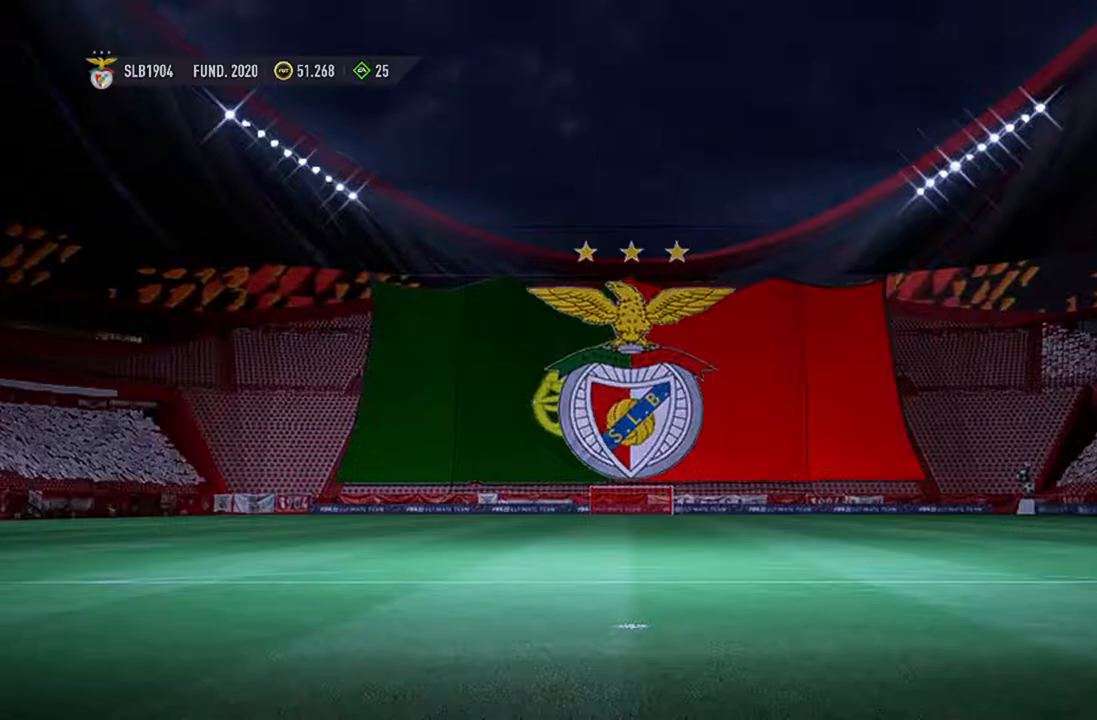
{"buttons": [], "left_stick": "center", "right_stick": "center", "events": []}
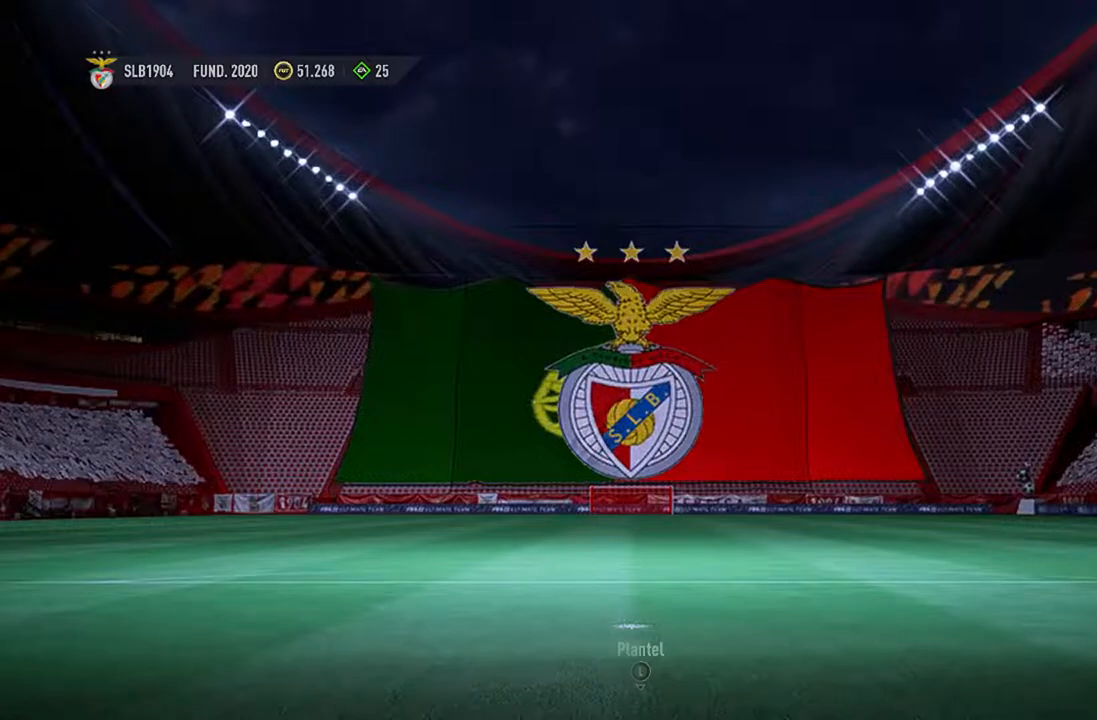
{"buttons": [], "left_stick": "center", "right_stick": "center", "events": []}
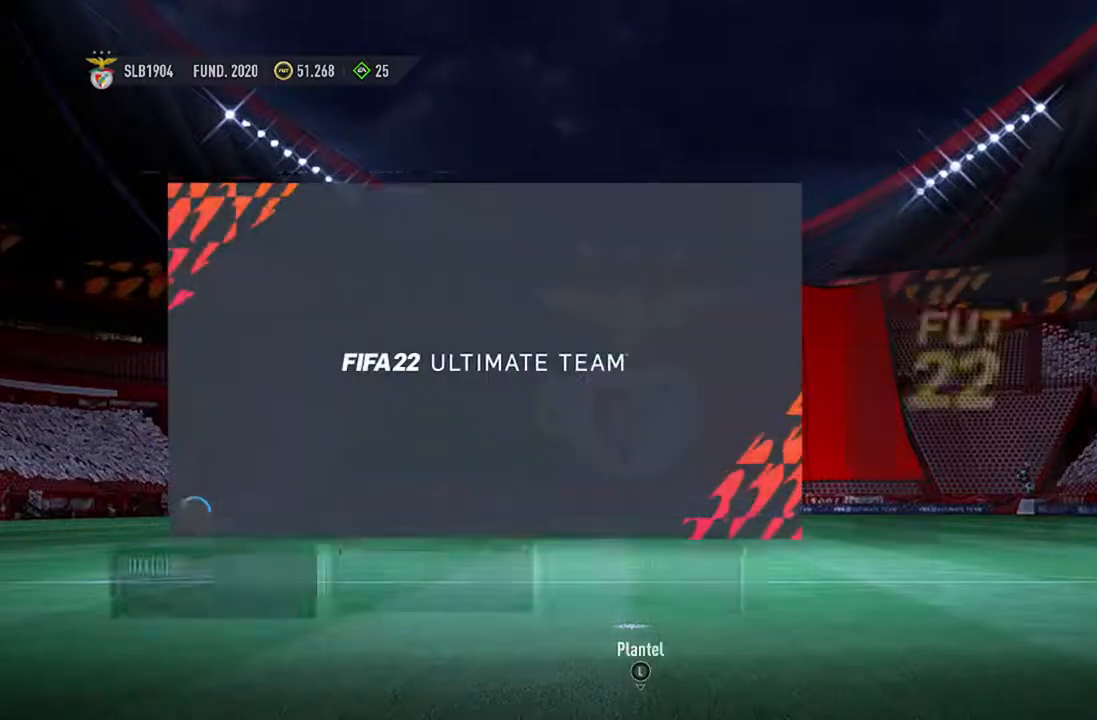
{"buttons": [], "left_stick": "center", "right_stick": "center", "events": []}
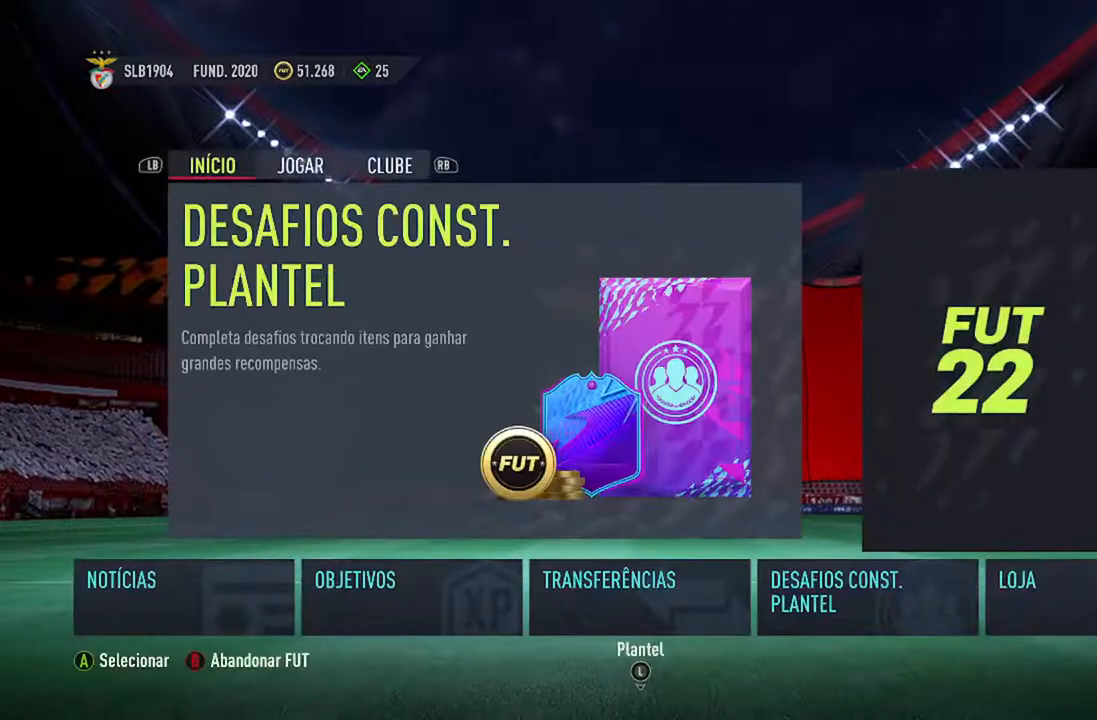
{"buttons": [], "left_stick": "center", "right_stick": "center", "events": []}
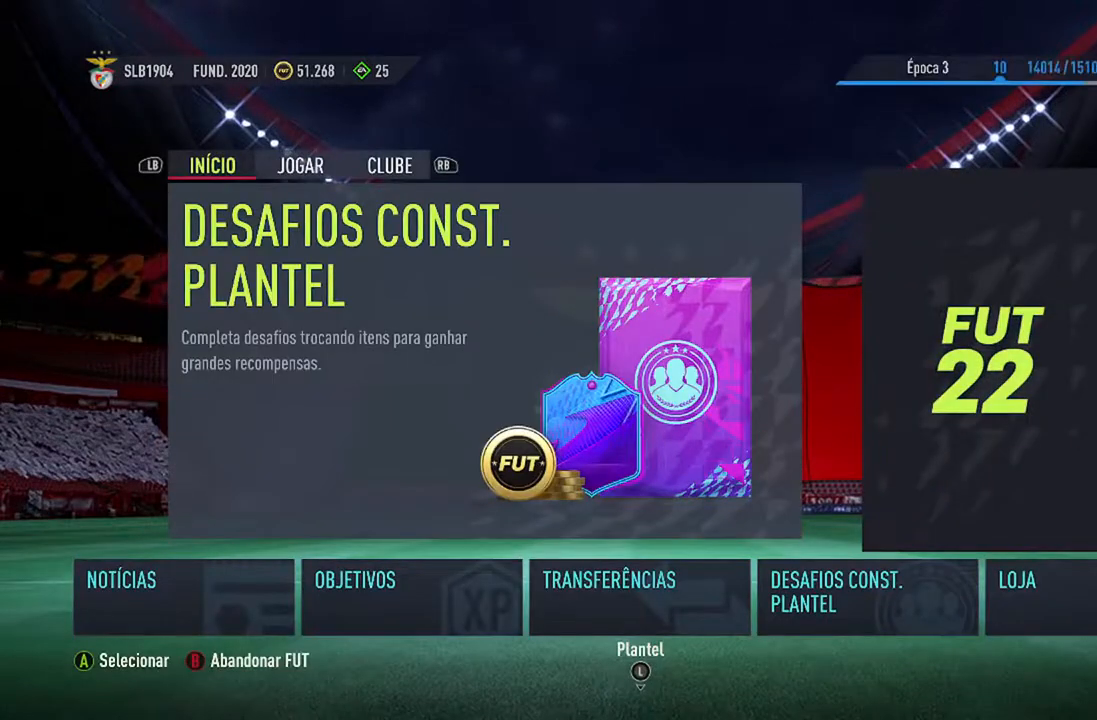
{"buttons": [], "left_stick": "center", "right_stick": "center", "events": []}
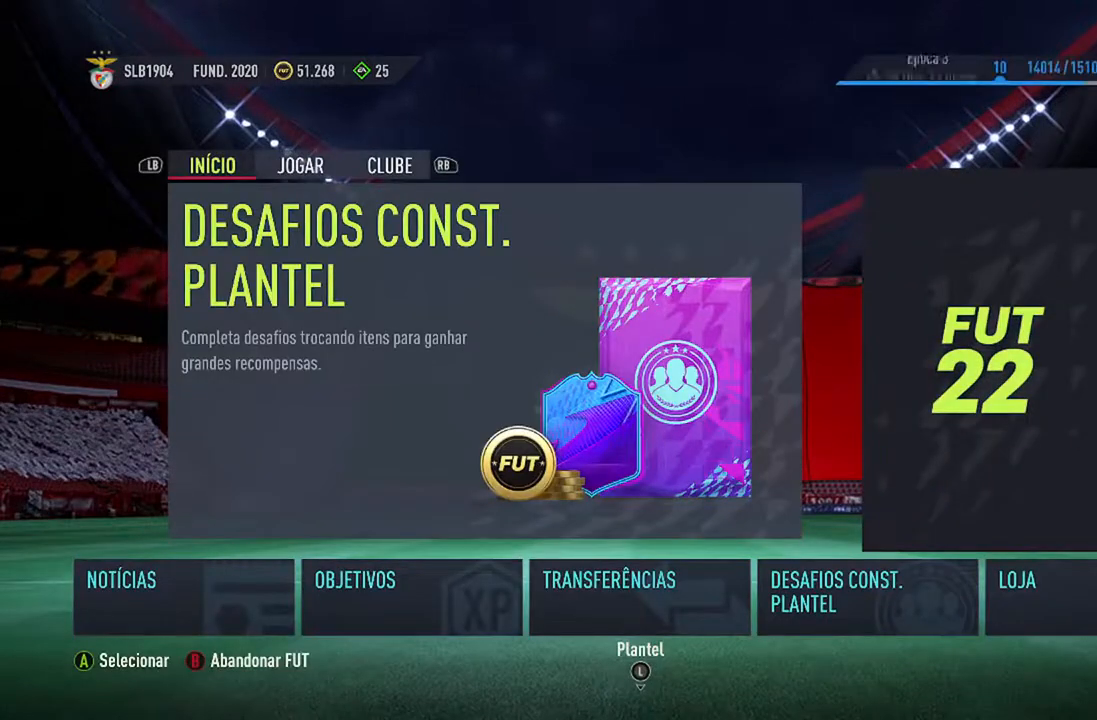
{"buttons": [], "left_stick": "center", "right_stick": "center", "events": []}
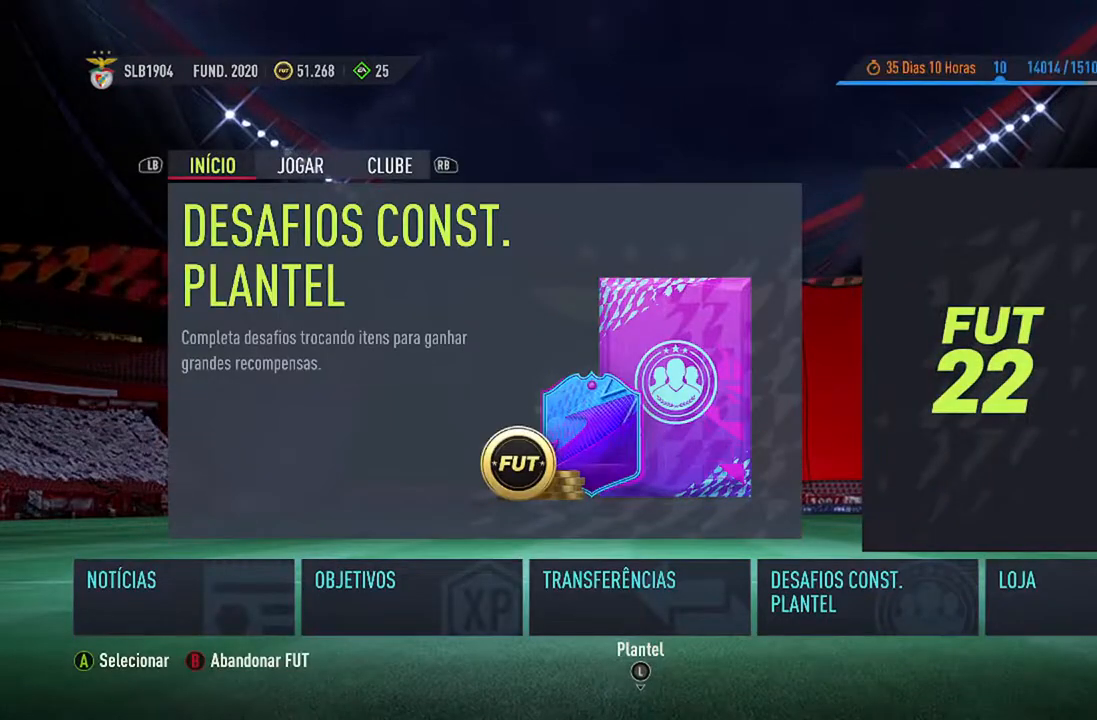
{"buttons": [], "left_stick": "center", "right_stick": "center", "events": [[33, "DPAD_LEFT", "down"], [167, "DPAD_LEFT", "up"]]}
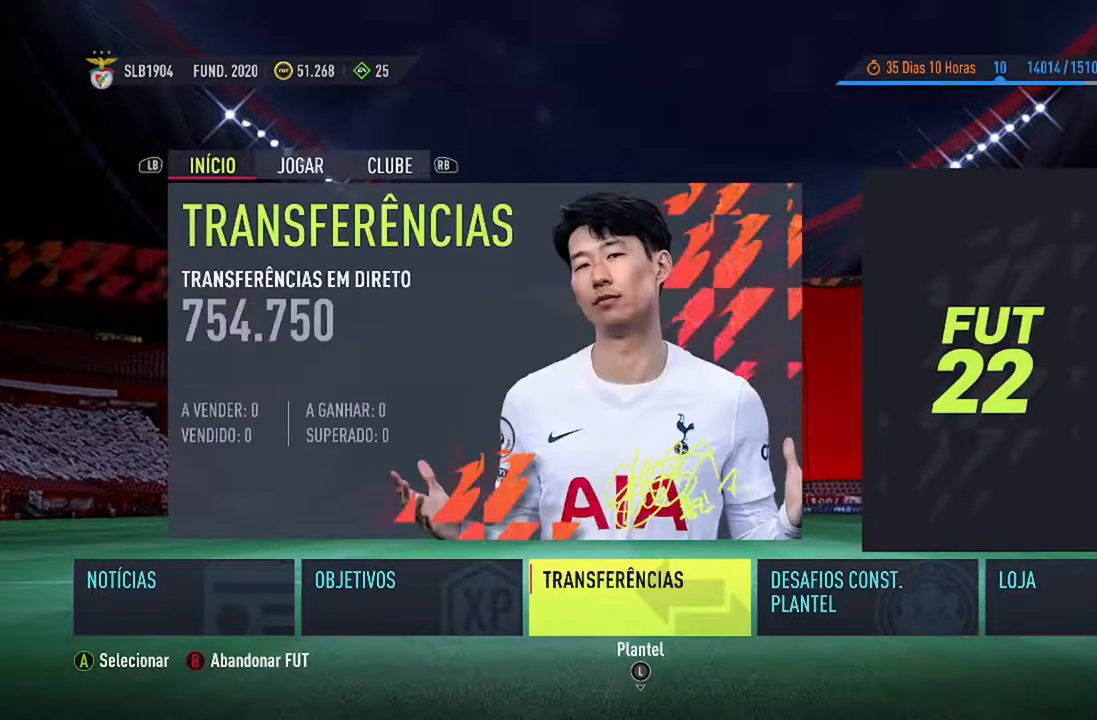
{"buttons": [], "left_stick": "center", "right_stick": "center", "events": [[167, "DPAD_RIGHT", "down"], [300, "DPAD_RIGHT", "up"]]}
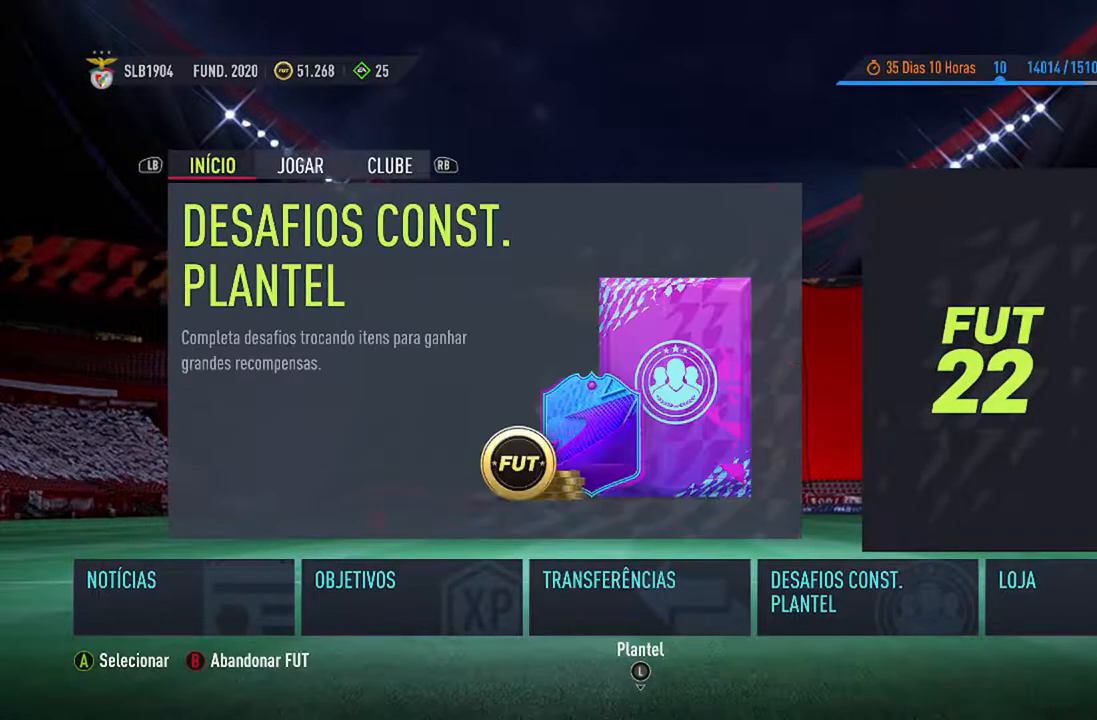
{"buttons": ["DPAD_LEFT"], "left_stick": "center", "right_stick": "center", "events": [[367, "DPAD_LEFT", "down"]]}
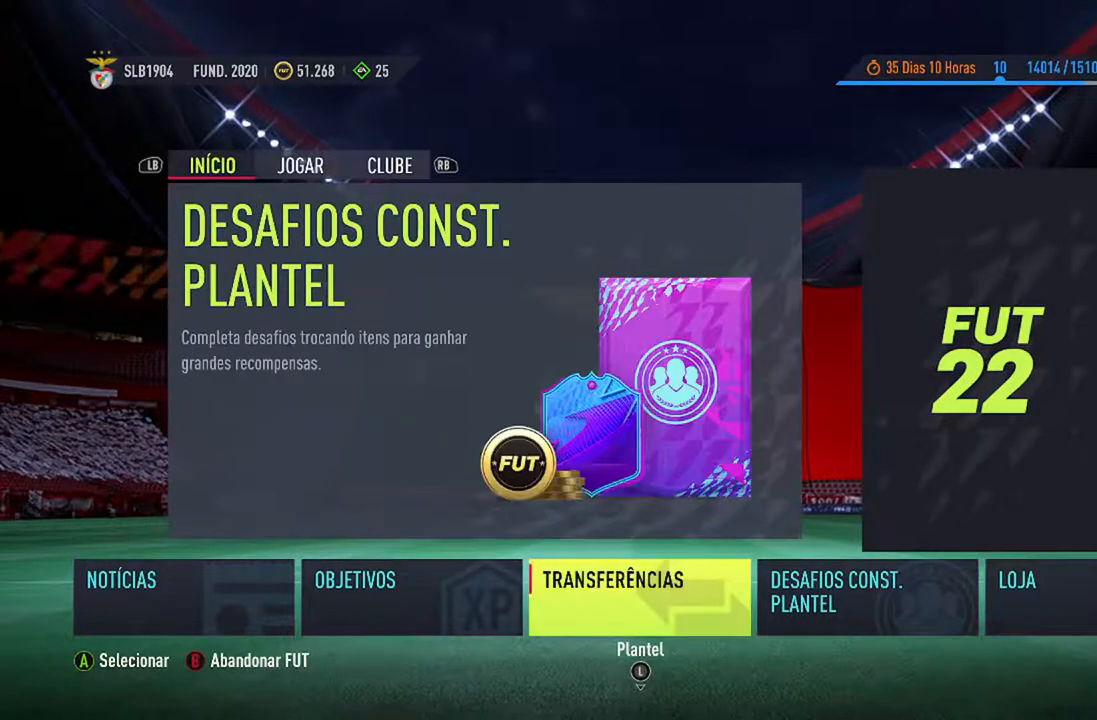
{"buttons": [], "left_stick": "center", "right_stick": "center", "events": [[33, "DPAD_LEFT", "up"], [433, "DPAD_LEFT", "down"], [500, "DPAD_LEFT", "up"]]}
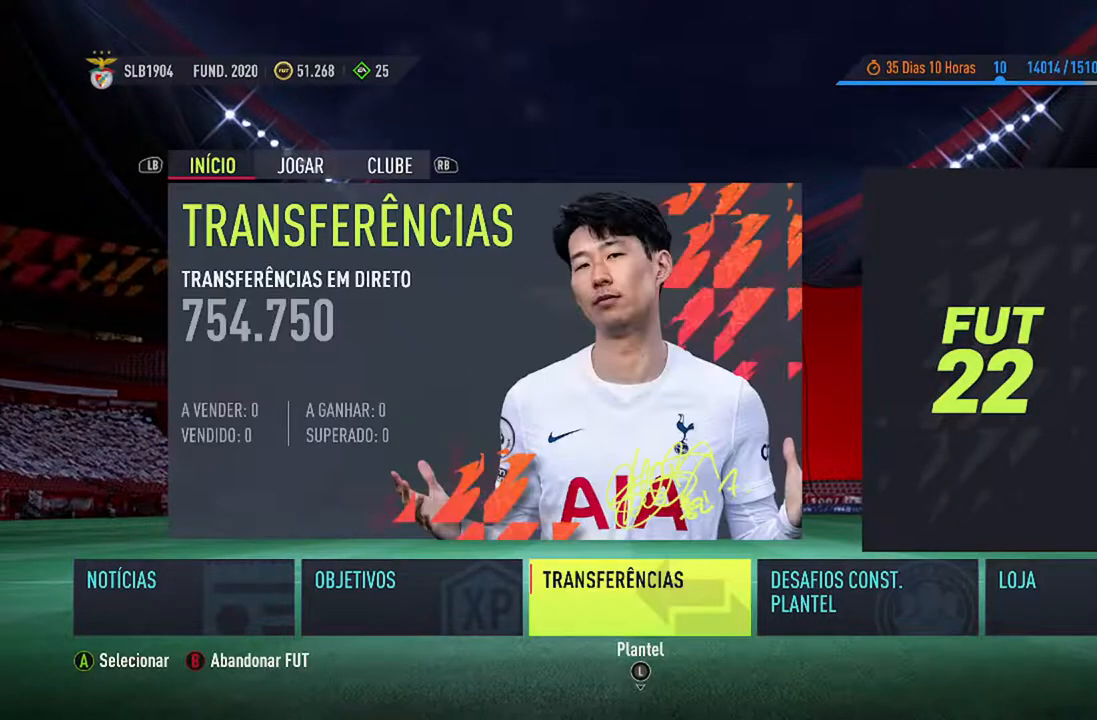
{"buttons": [], "left_stick": "center", "right_stick": "center", "events": []}
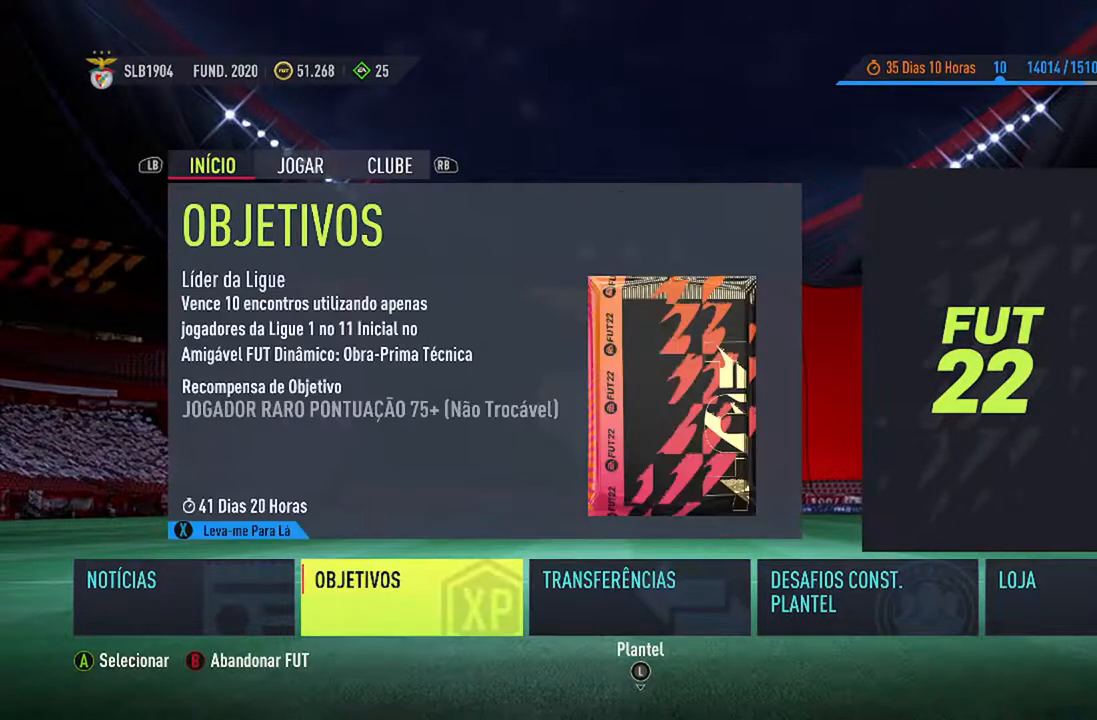
{"buttons": [], "left_stick": "center", "right_stick": "center", "events": [[300, "DPAD_RIGHT", "down"], [400, "DPAD_RIGHT", "up"]]}